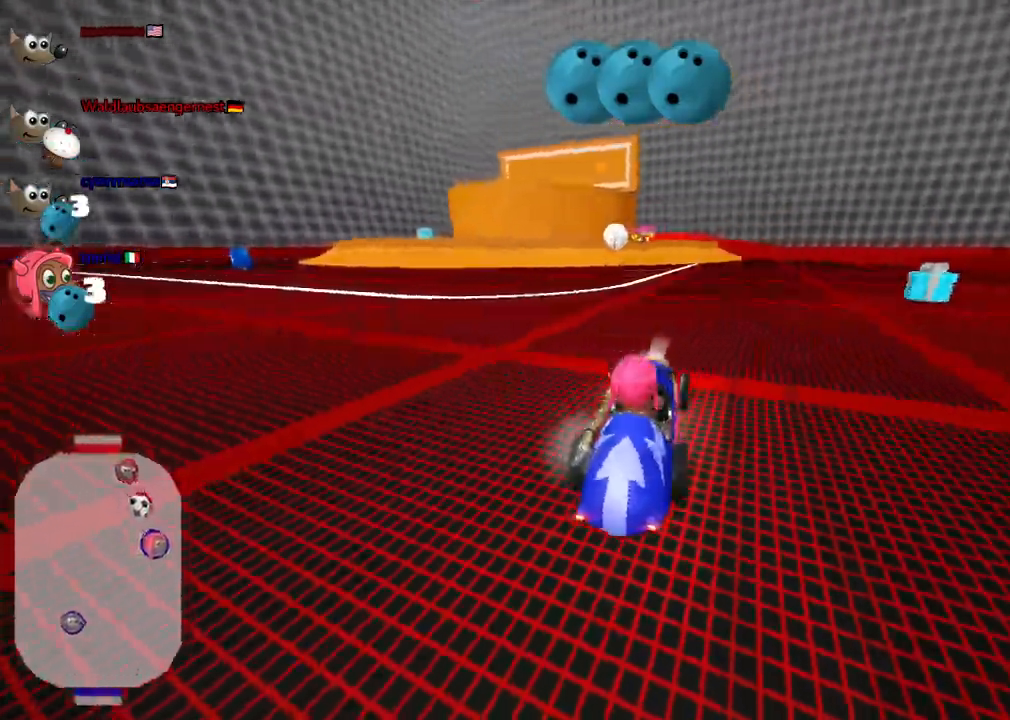
Gameplay with keyboard; each line is a JSON object with the keys held at the frame after it. "events" lists presses ("down") and releases ("up") of ".", "/", "alt_r", "b", "c", "comma", "ctrl_r", "d", "down", "f", "g", "h", "j", "k", "l", "left", "m", "n", "quote", "return", "right", "semicolon", "shift_r", "space", "super", "up" and "v" between this image and that frame as [ms after this image, input, new state], when the widget could be followed in between. No other keys are recorded. Mouse input is not recorded.
{"keys": ["left", "n", "up"], "events": [[217, "right", "down"], [350, "down", "up"], [450, "left", "down"], [450, "n", "down"], [450, "right", "up"], [450, "up", "down"]]}
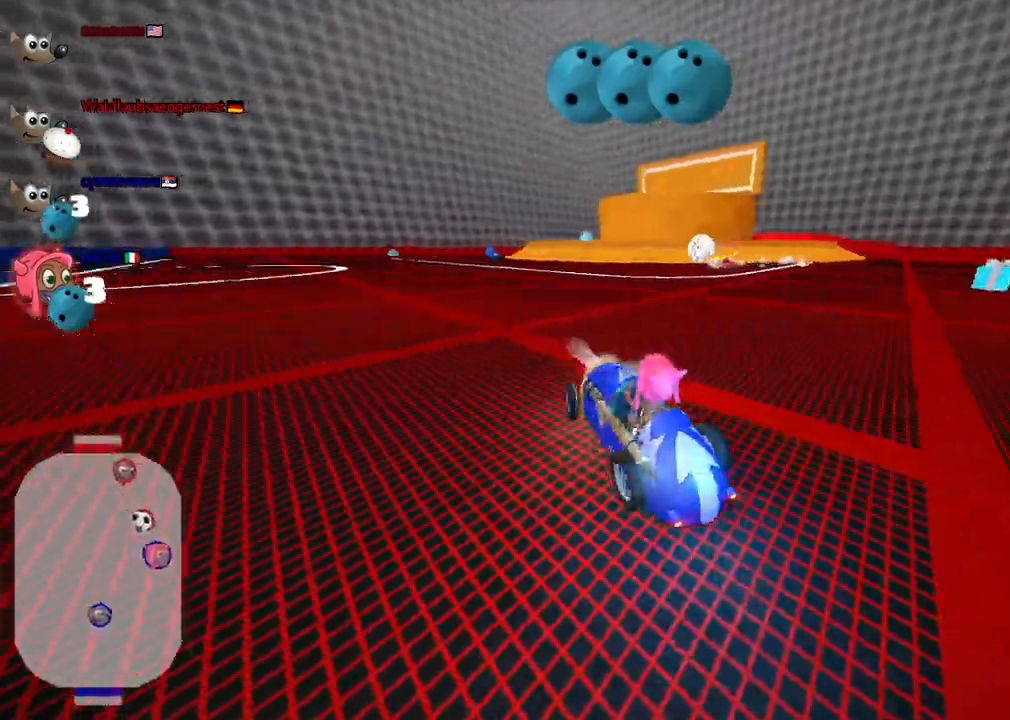
{"keys": ["left", "up"], "events": [[150, "n", "up"], [283, "left", "up"], [333, "right", "down"], [417, "left", "down"], [417, "right", "up"]]}
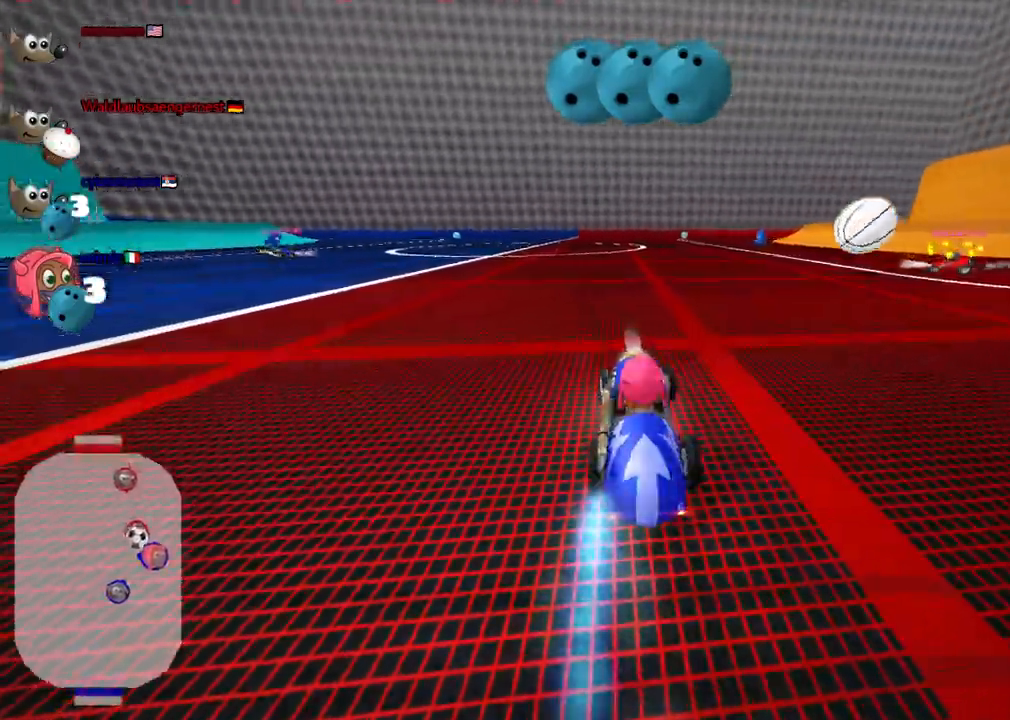
{"keys": ["left", "up"], "events": [[250, "n", "down"], [433, "n", "up"]]}
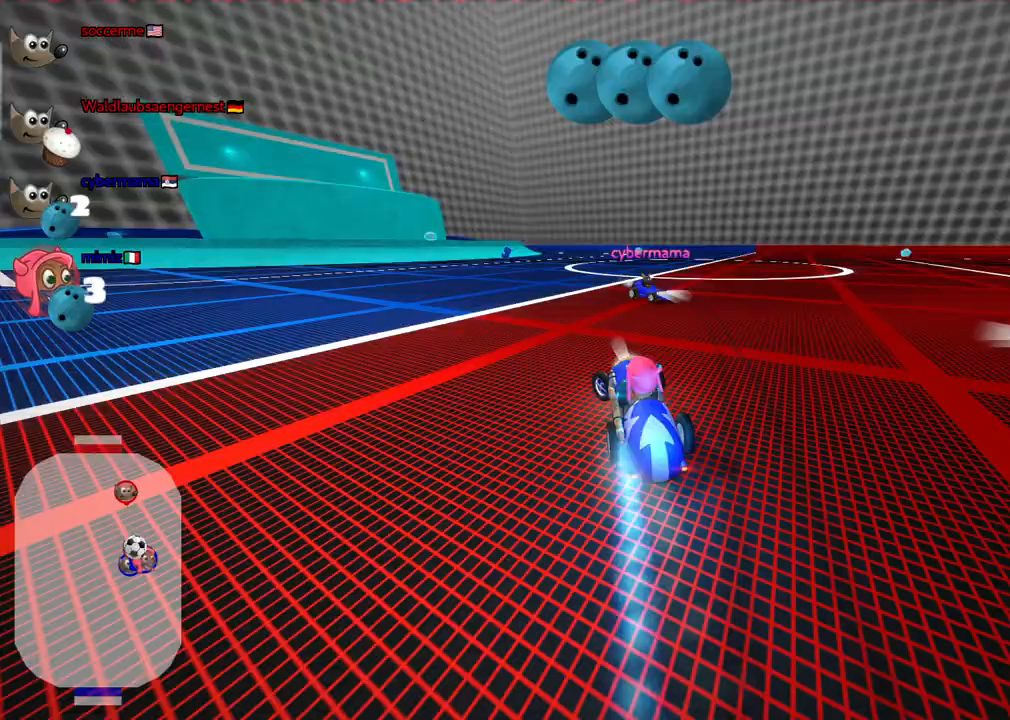
{"keys": ["m", "right", "up"], "events": [[117, "left", "up"], [167, "right", "down"], [267, "m", "down"]]}
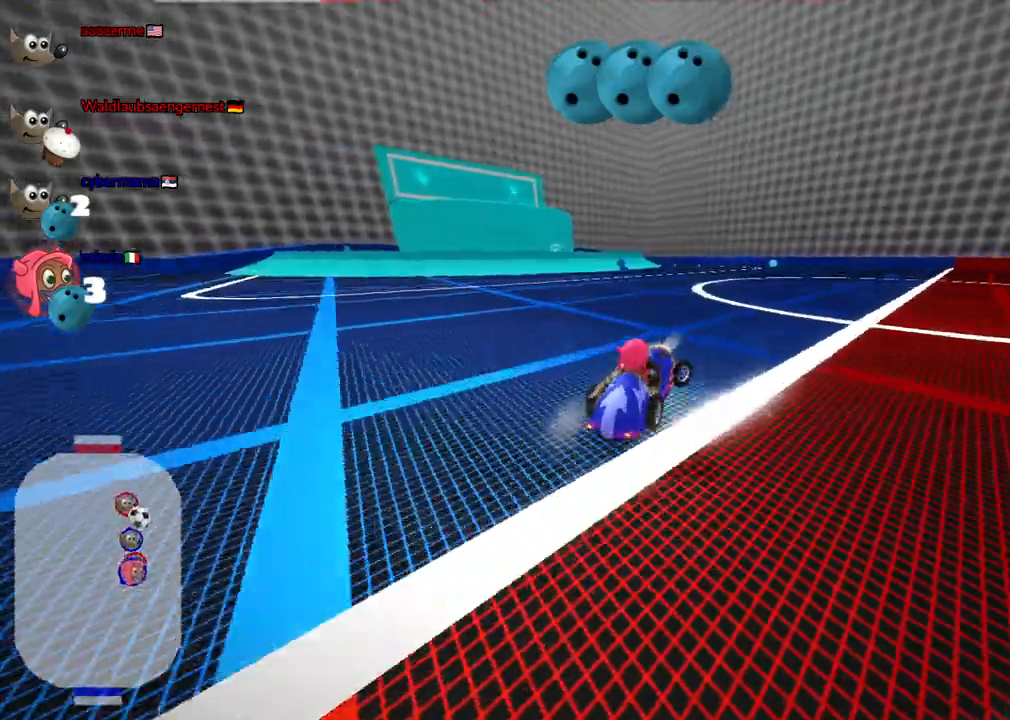
{"keys": ["right"], "events": [[150, "m", "up"], [417, "up", "up"]]}
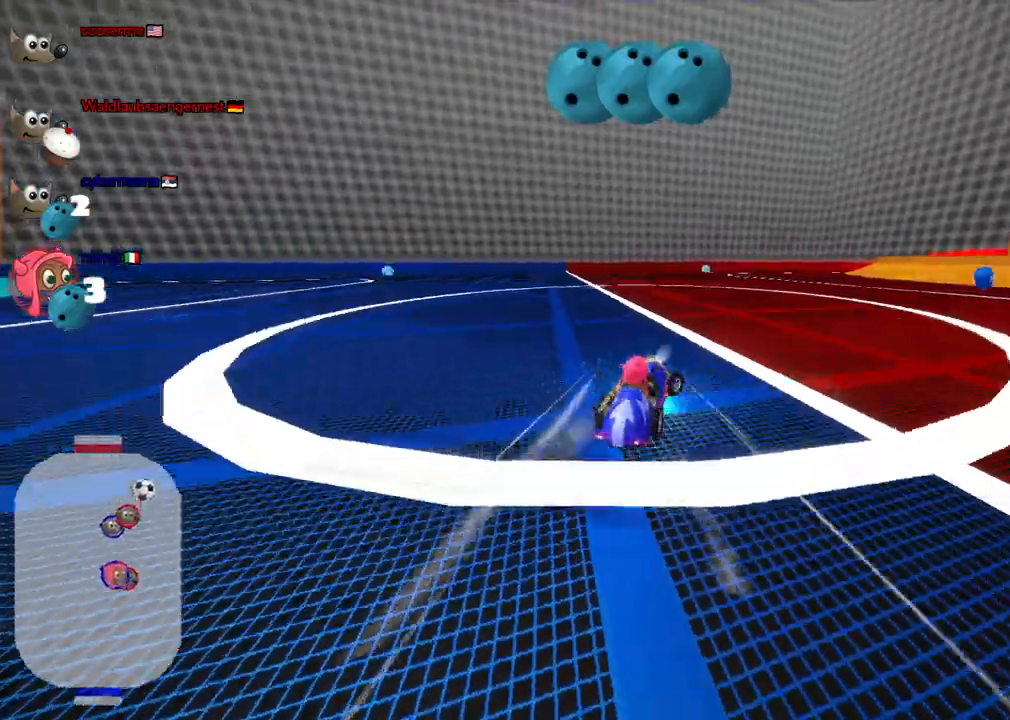
{"keys": ["right"], "events": [[17, "m", "down"], [200, "down", "down"], [250, "m", "up"], [300, "down", "up"]]}
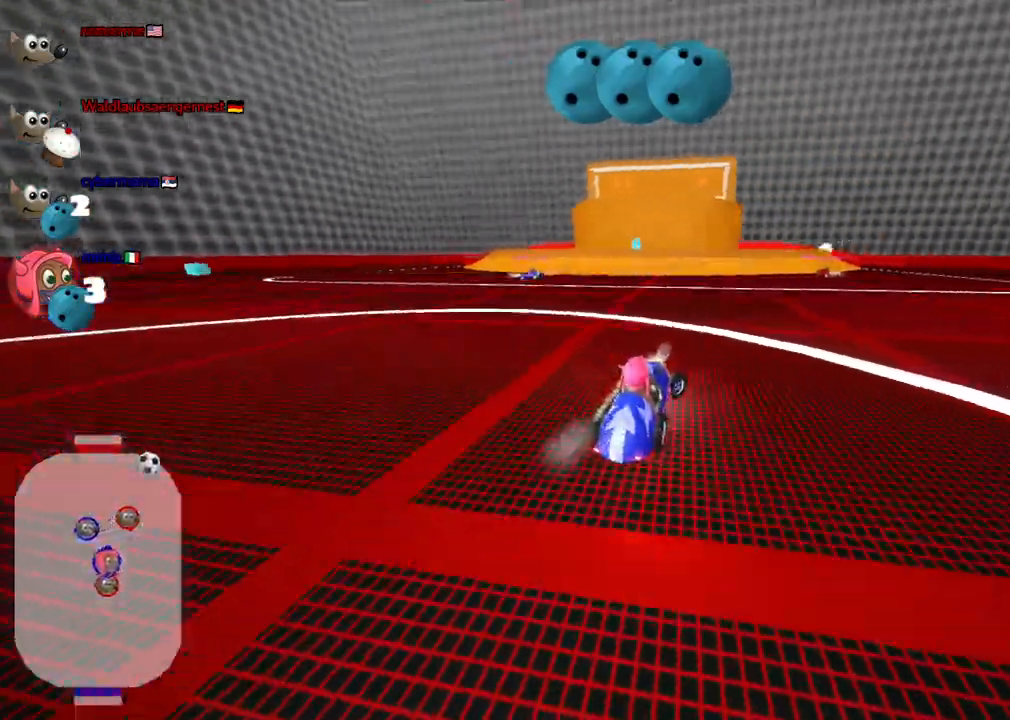
{"keys": ["right"], "events": [[217, "right", "up"], [417, "right", "down"]]}
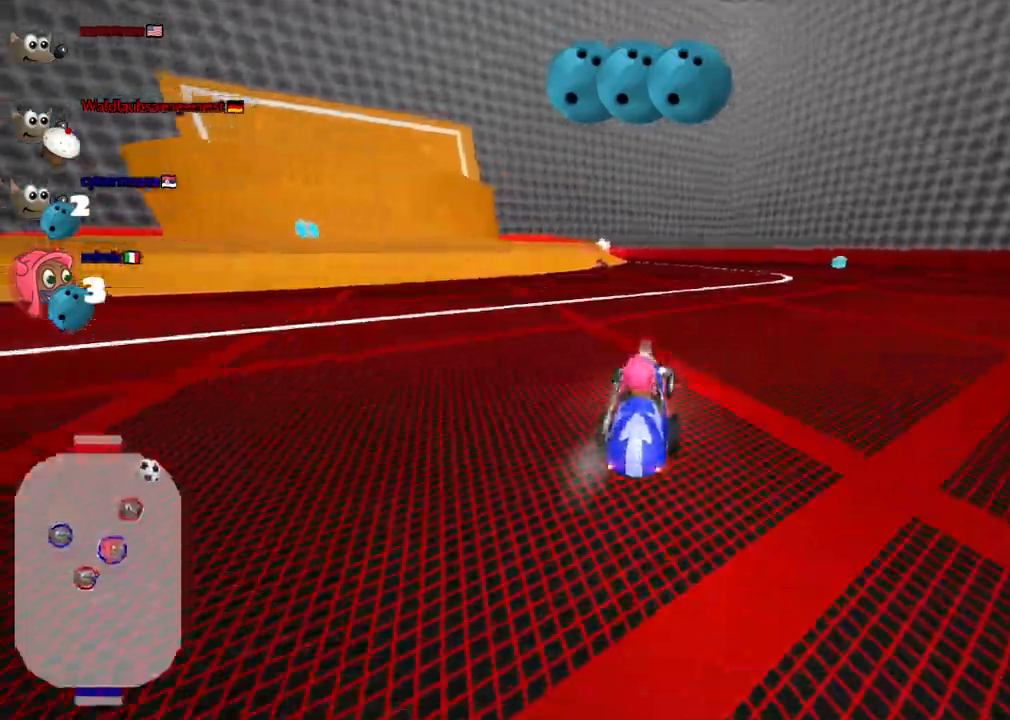
{"keys": ["up"], "events": [[50, "up", "down"], [200, "right", "up"], [250, "n", "down"], [483, "n", "up"]]}
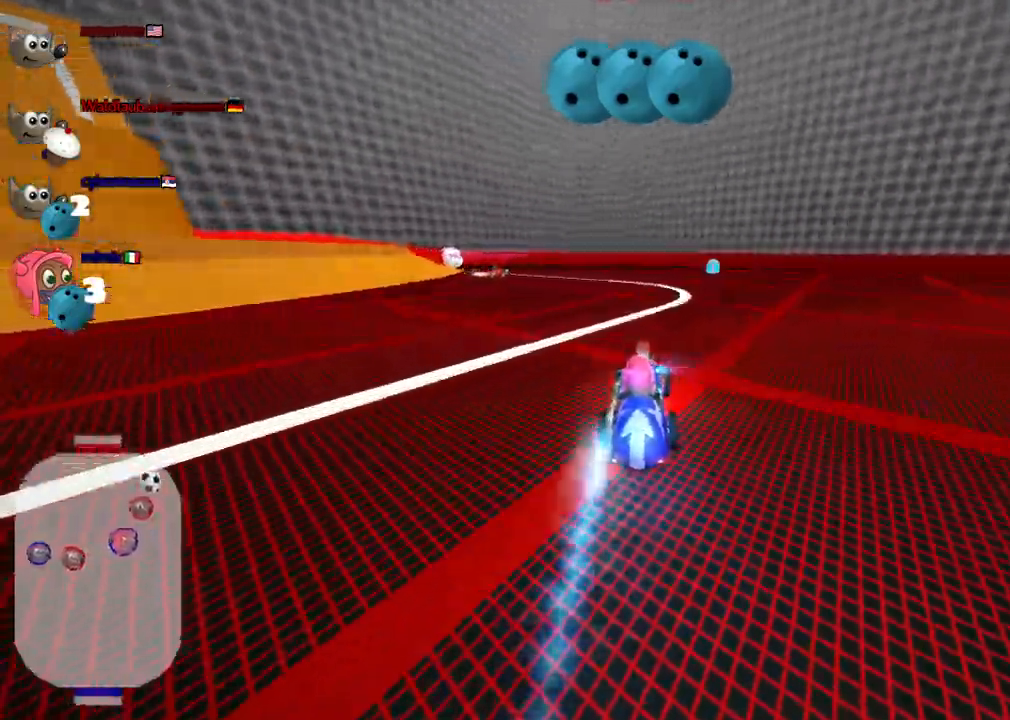
{"keys": ["left", "up"], "events": [[267, "left", "down"]]}
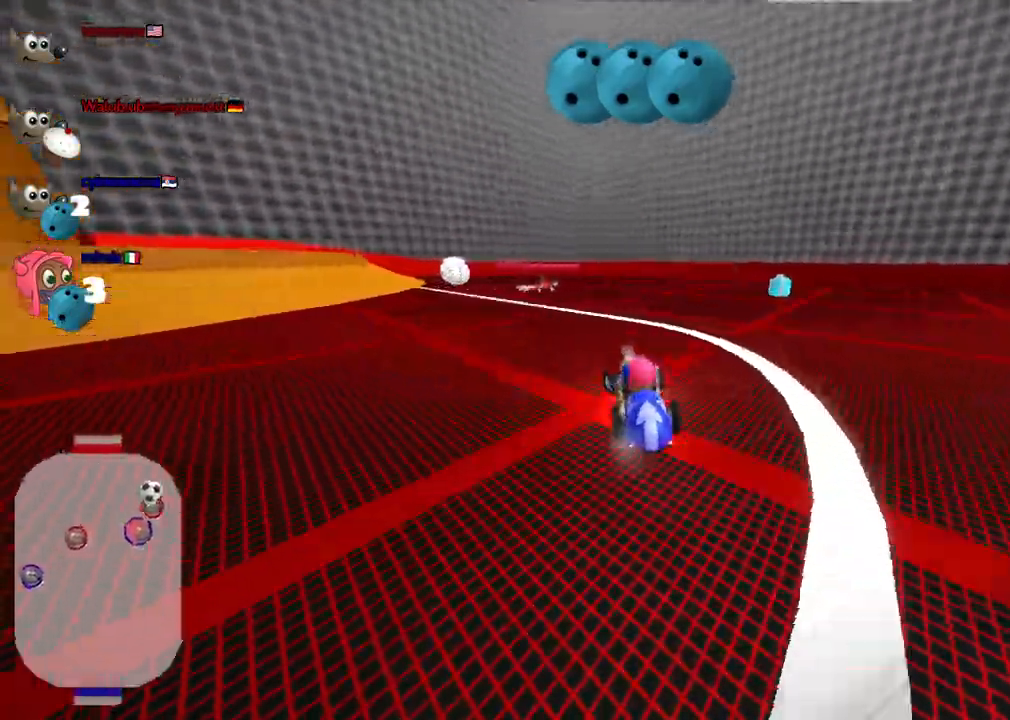
{"keys": ["right", "space", "up"], "events": [[183, "left", "up"], [483, "right", "down"], [483, "space", "down"]]}
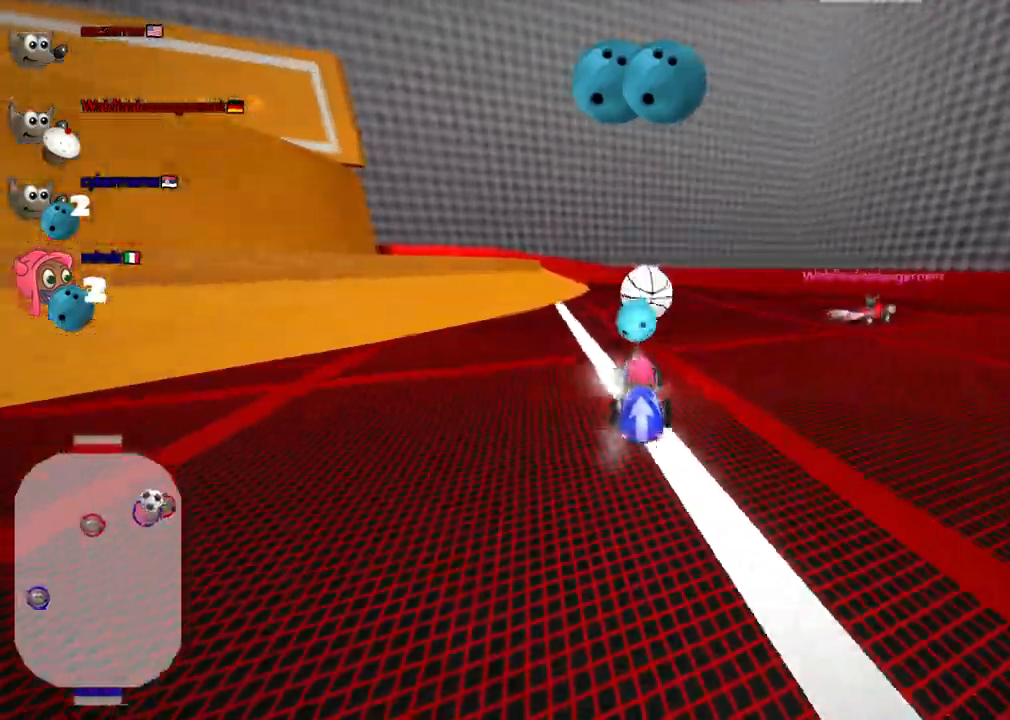
{"keys": ["left", "m"], "events": [[117, "space", "up"], [217, "right", "up"], [300, "left", "down"], [300, "m", "down"], [450, "up", "up"]]}
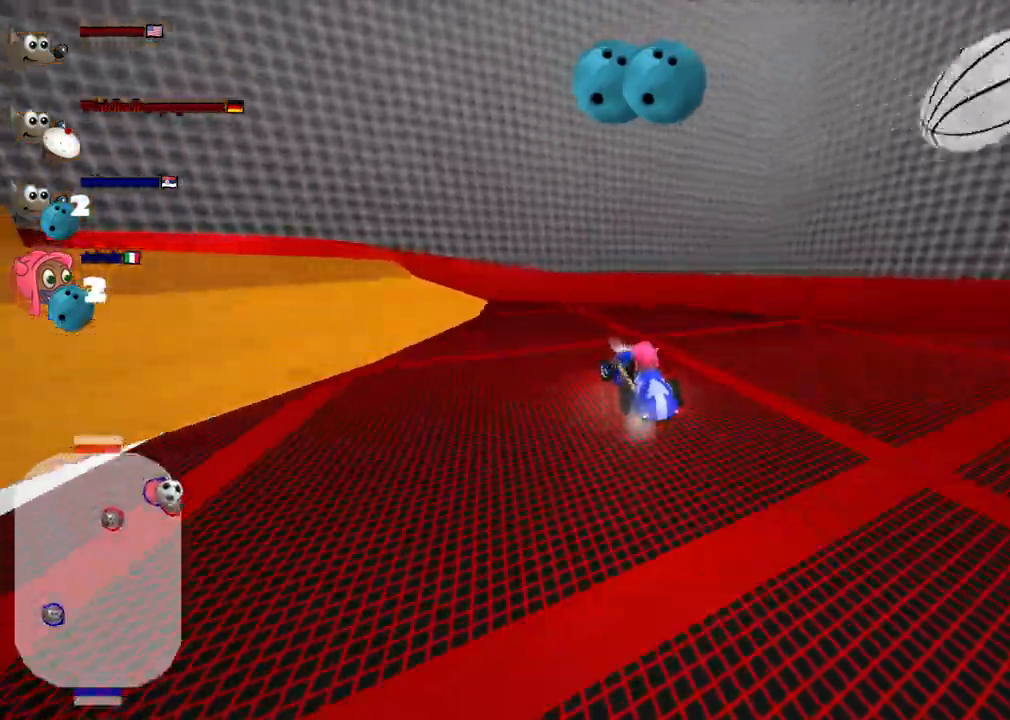
{"keys": ["down", "left"], "events": [[83, "down", "down"], [233, "m", "up"]]}
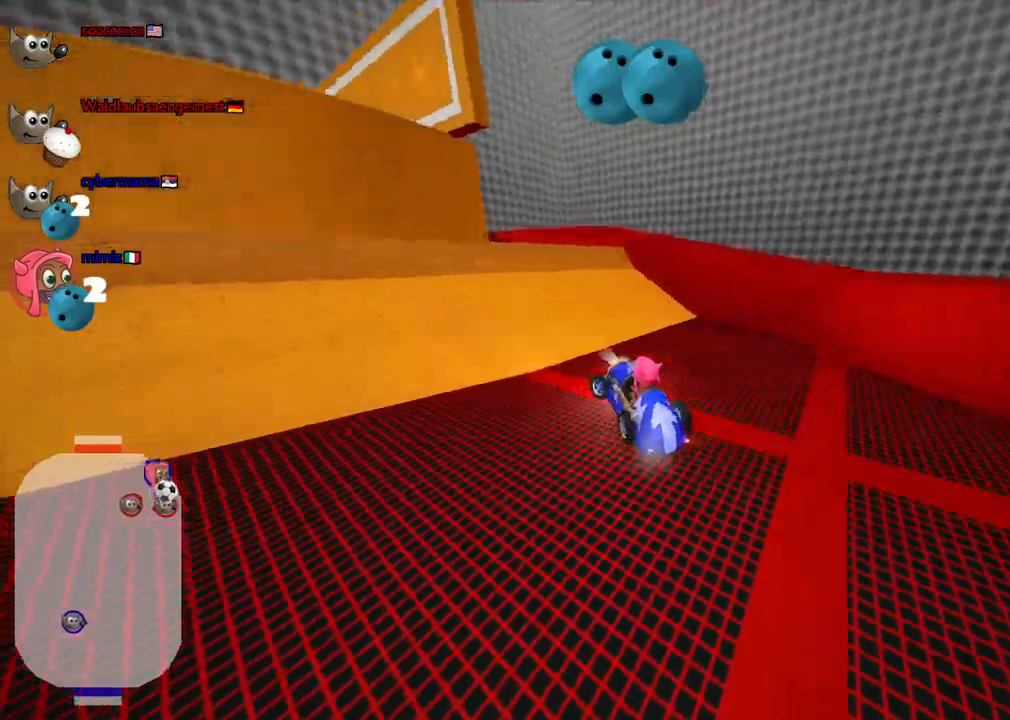
{"keys": ["down", "right"], "events": [[17, "left", "up"], [383, "right", "down"]]}